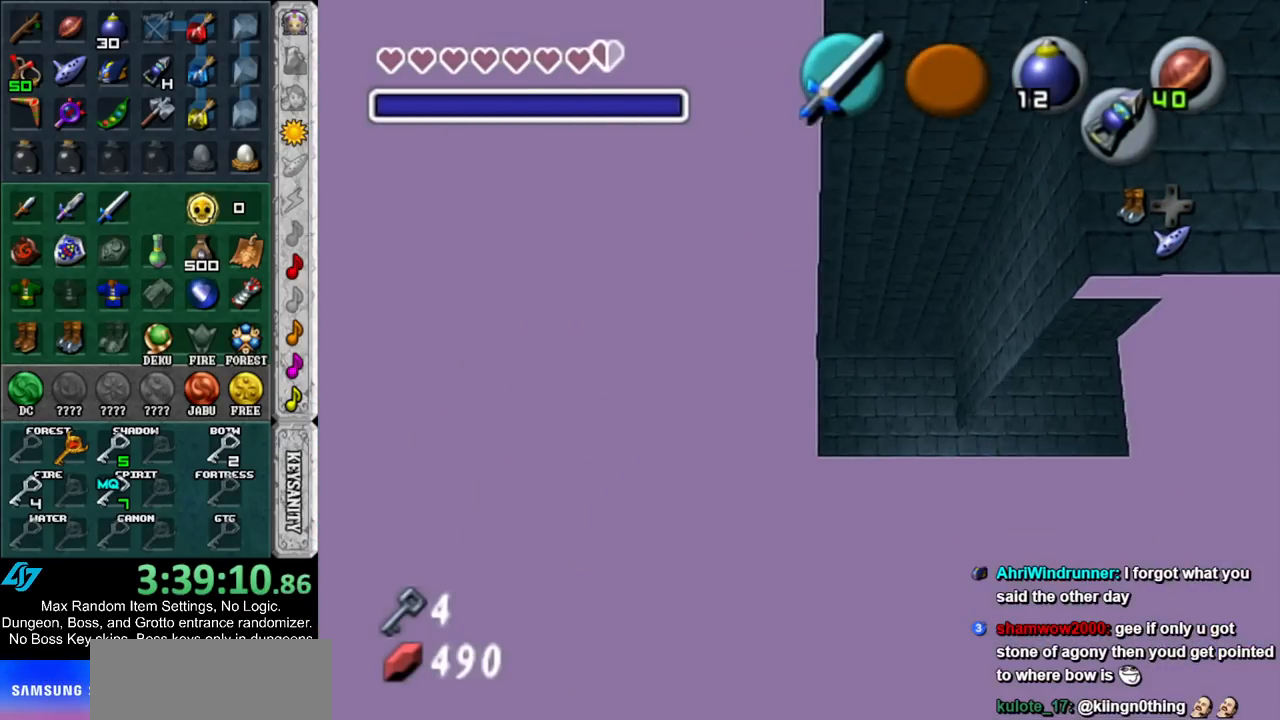
Gameplay with a controller (Nintendo layout); each line is a JSON object with the inputs held at the frame after it. "events" lists button and stick changes between this image and that frame as [ms after this image, input, new state], when the widget could be followed in between. Not read: L3 R3.
{"buttons": [], "left_stick": "up-right", "right_stick": "center", "events": [[67, "Y", "up"], [183, "left_stick", "up-right"]]}
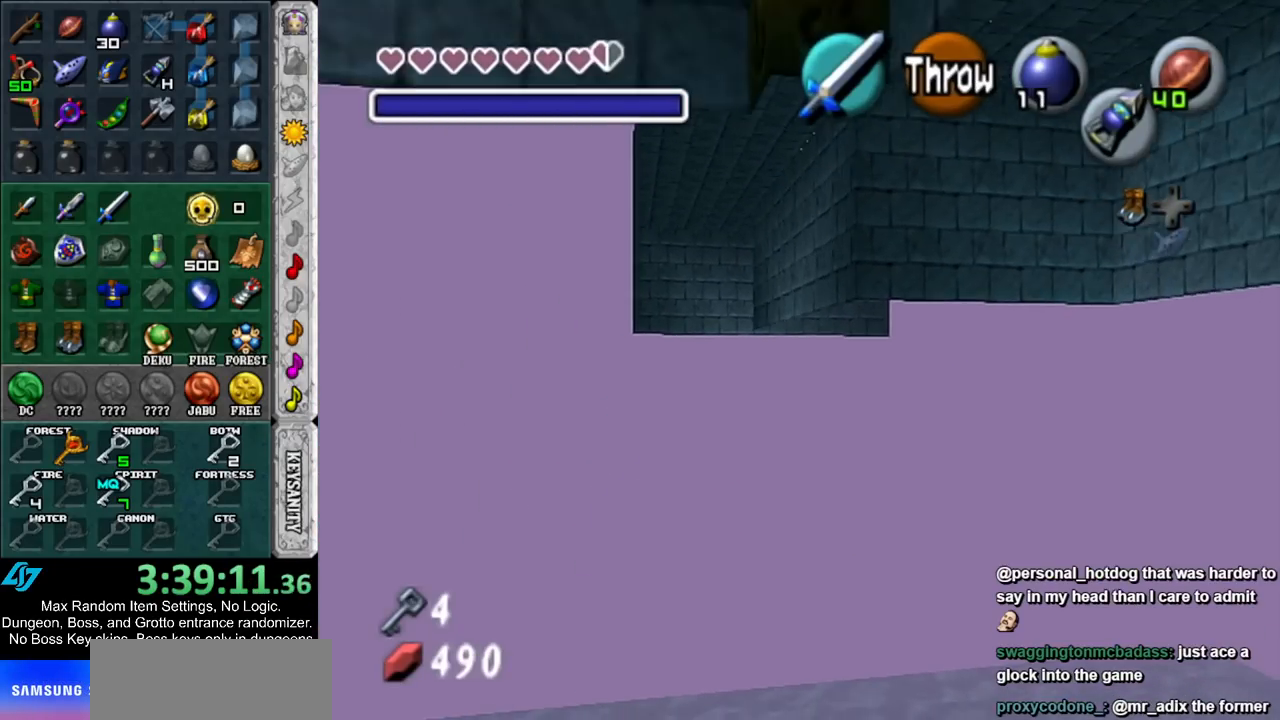
{"buttons": [], "left_stick": "up-right", "right_stick": "center", "events": [[83, "left_stick", "center"], [467, "left_stick", "up-right"]]}
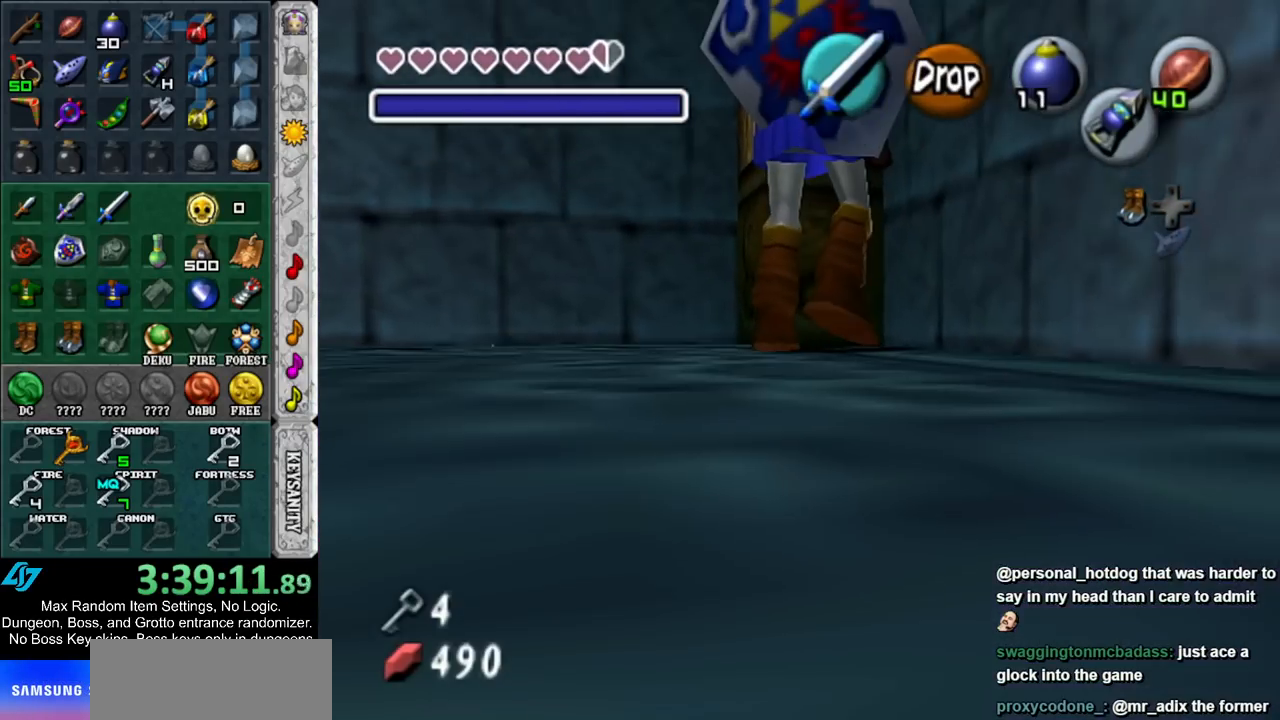
{"buttons": [], "left_stick": "center", "right_stick": "center", "events": [[67, "left_stick", "center"], [100, "L1", "down"], [317, "L1", "up"]]}
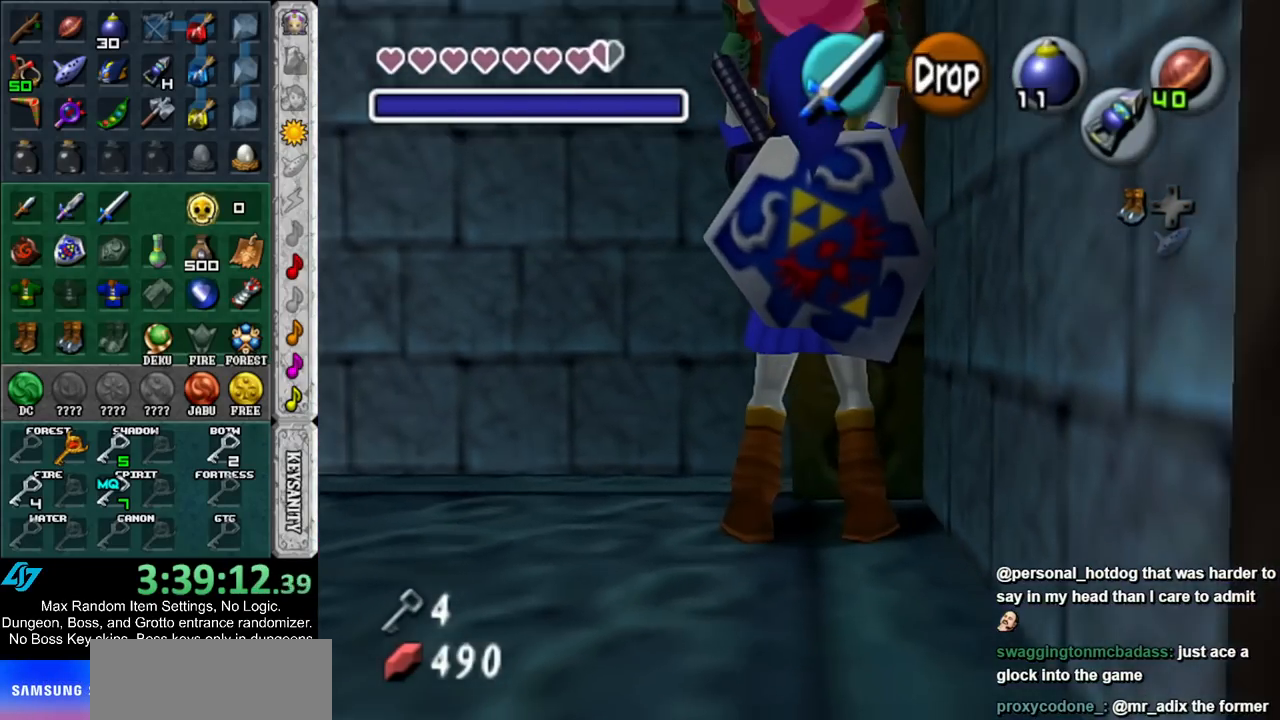
{"buttons": ["L1"], "left_stick": "center", "right_stick": "center", "events": [[117, "left_stick", "right"], [250, "L1", "down"], [283, "left_stick", "center"]]}
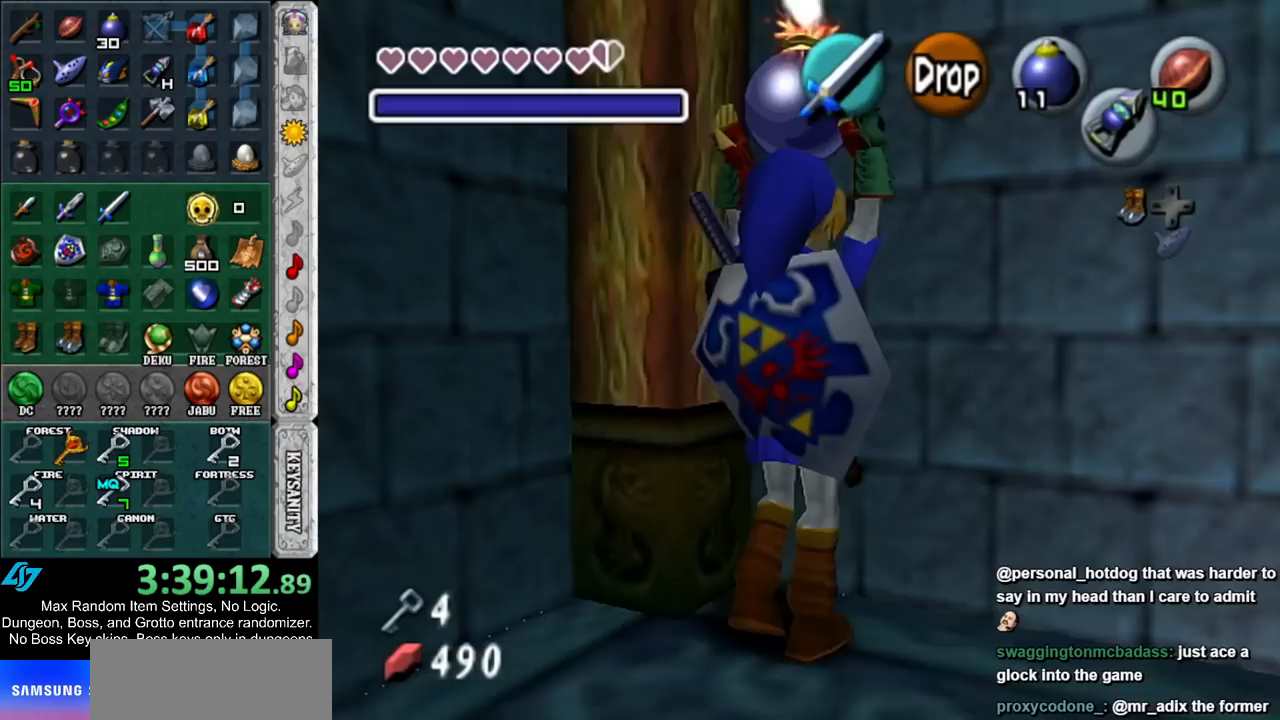
{"buttons": ["L1"], "left_stick": "down", "right_stick": "center", "events": [[467, "left_stick", "down"]]}
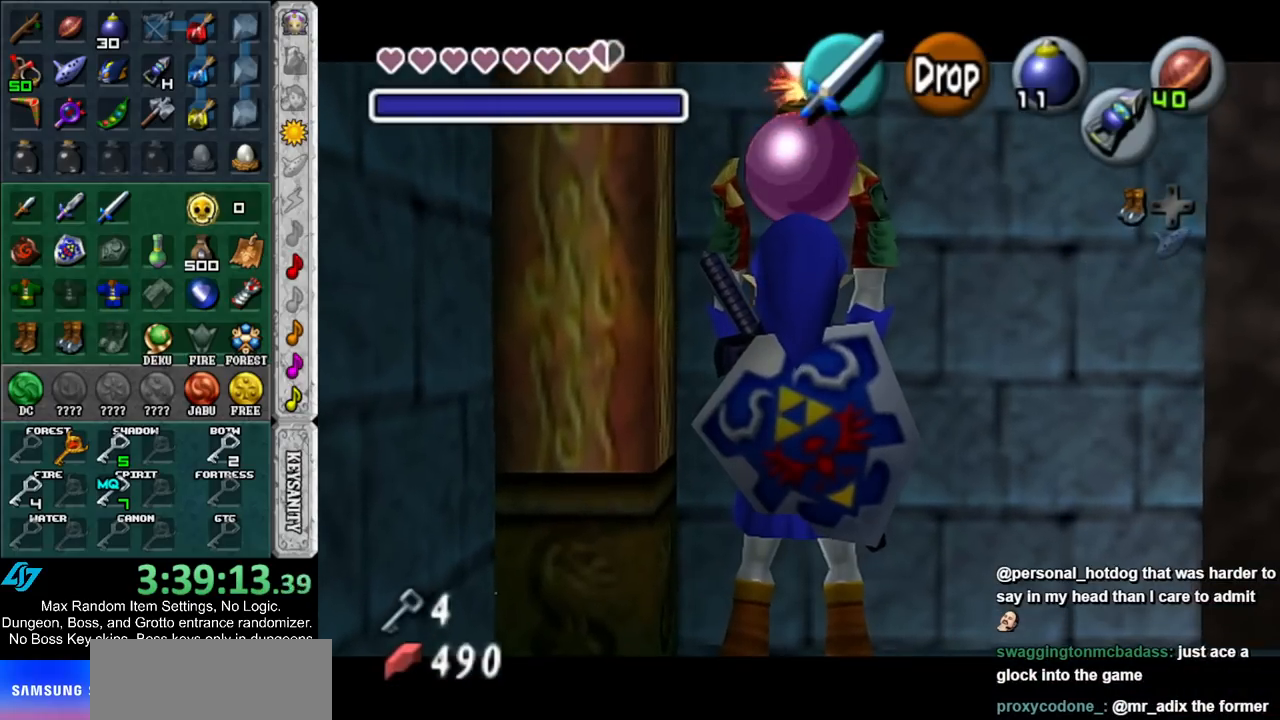
{"buttons": ["L1", "R1", "Z"], "left_stick": "center", "right_stick": "center", "events": [[133, "R1", "down"], [250, "R1", "up"], [350, "Z", "down"], [383, "left_stick", "center"], [417, "R1", "down"]]}
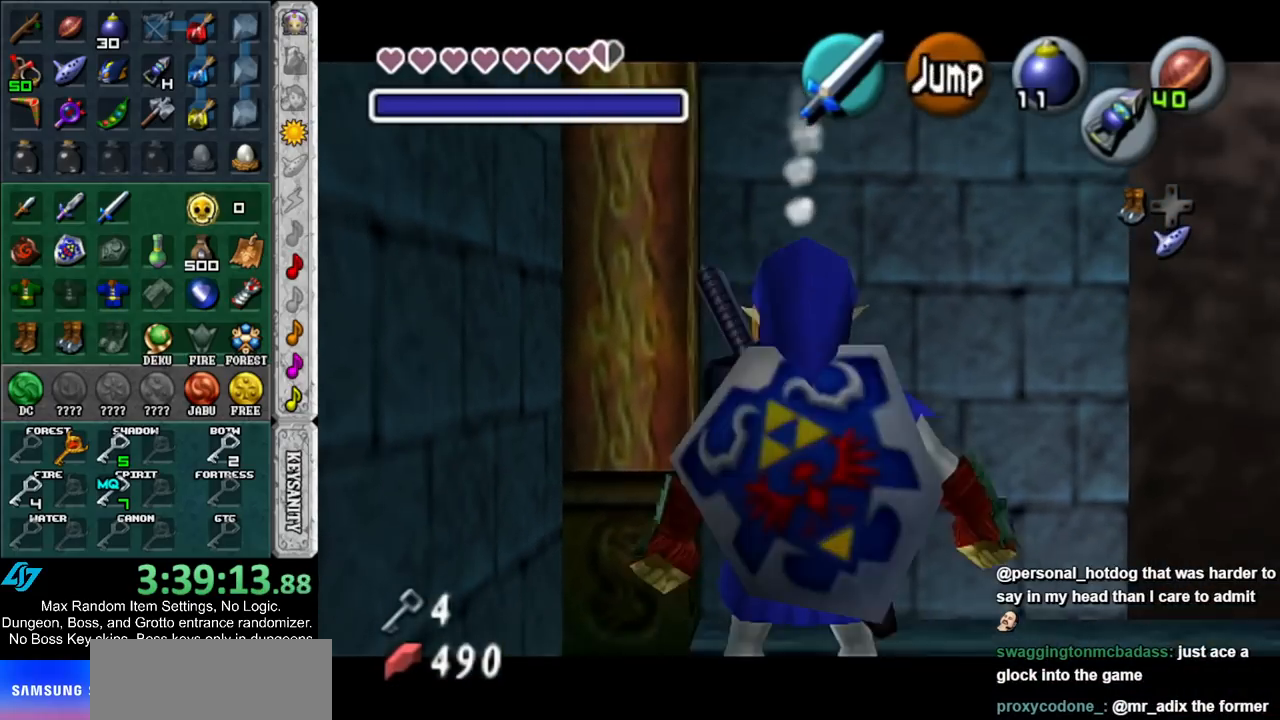
{"buttons": ["A", "L1", "R1", "Z"], "left_stick": "center", "right_stick": "center", "events": [[467, "A", "down"]]}
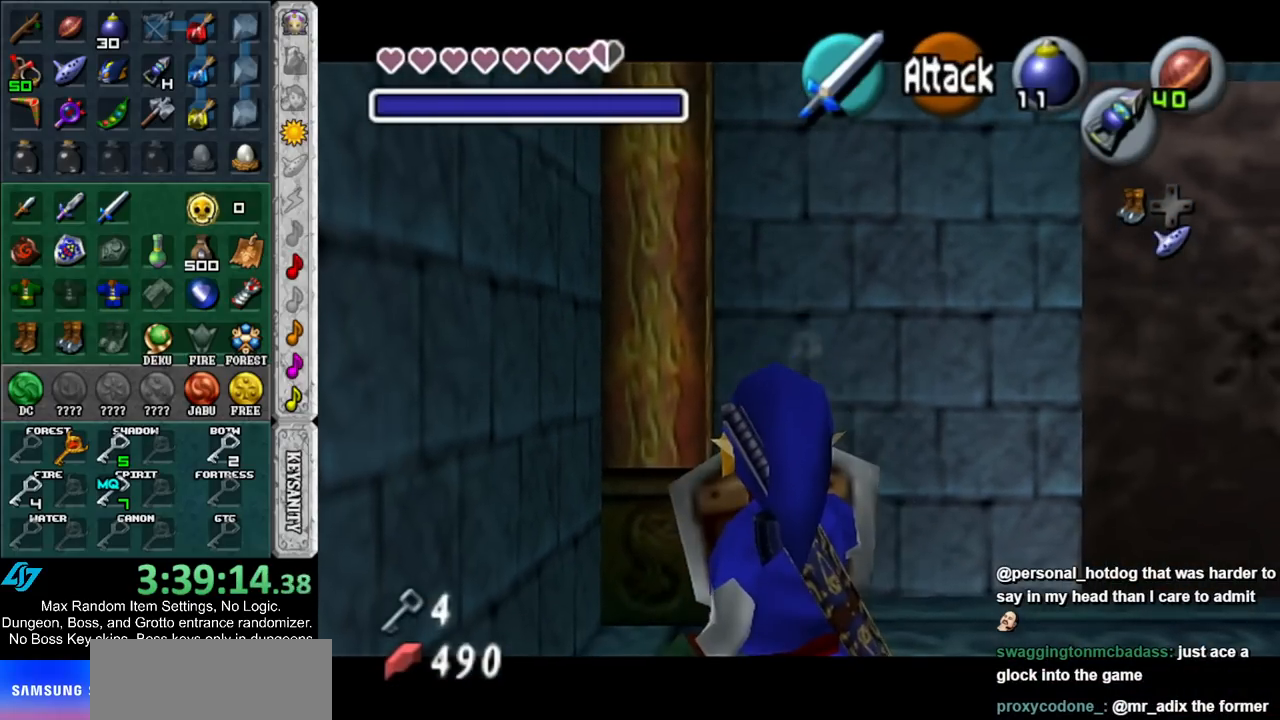
{"buttons": ["L1", "Z"], "left_stick": "down", "right_stick": "center", "events": [[100, "A", "up"], [250, "left_stick", "down"], [500, "R1", "up"]]}
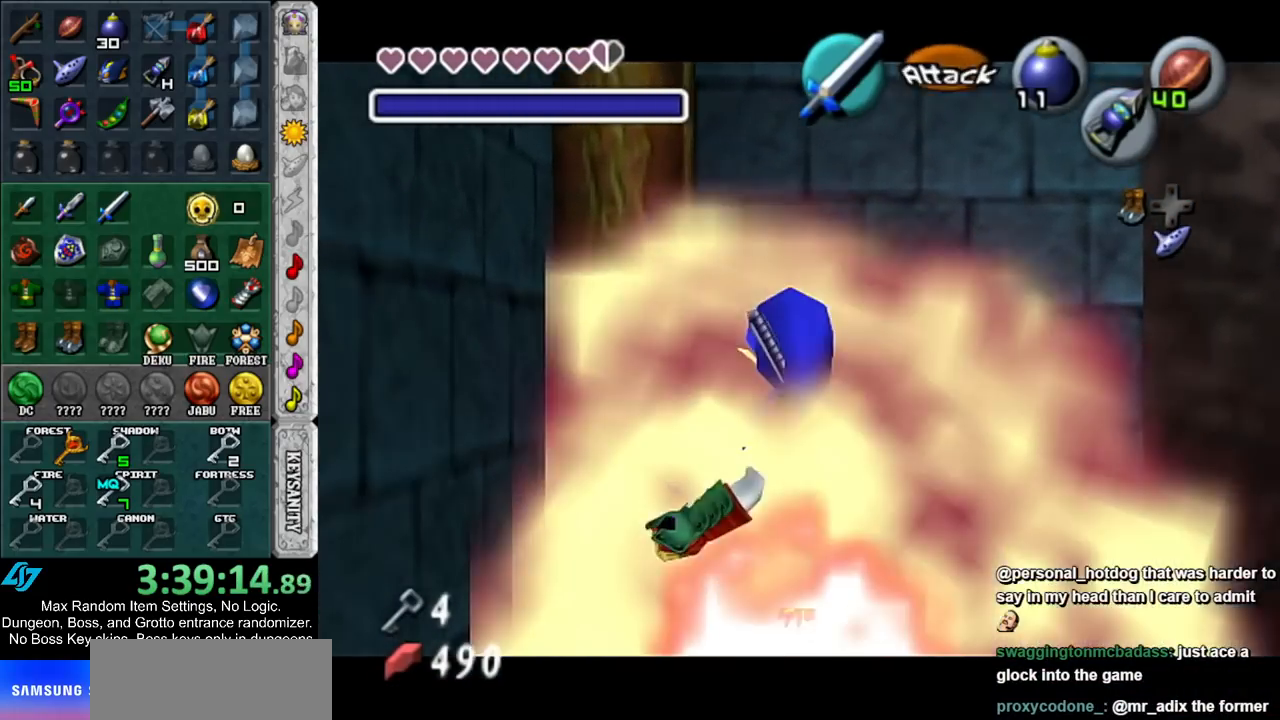
{"buttons": ["Z"], "left_stick": "center", "right_stick": "center", "events": [[67, "left_stick", "center"], [100, "L1", "up"]]}
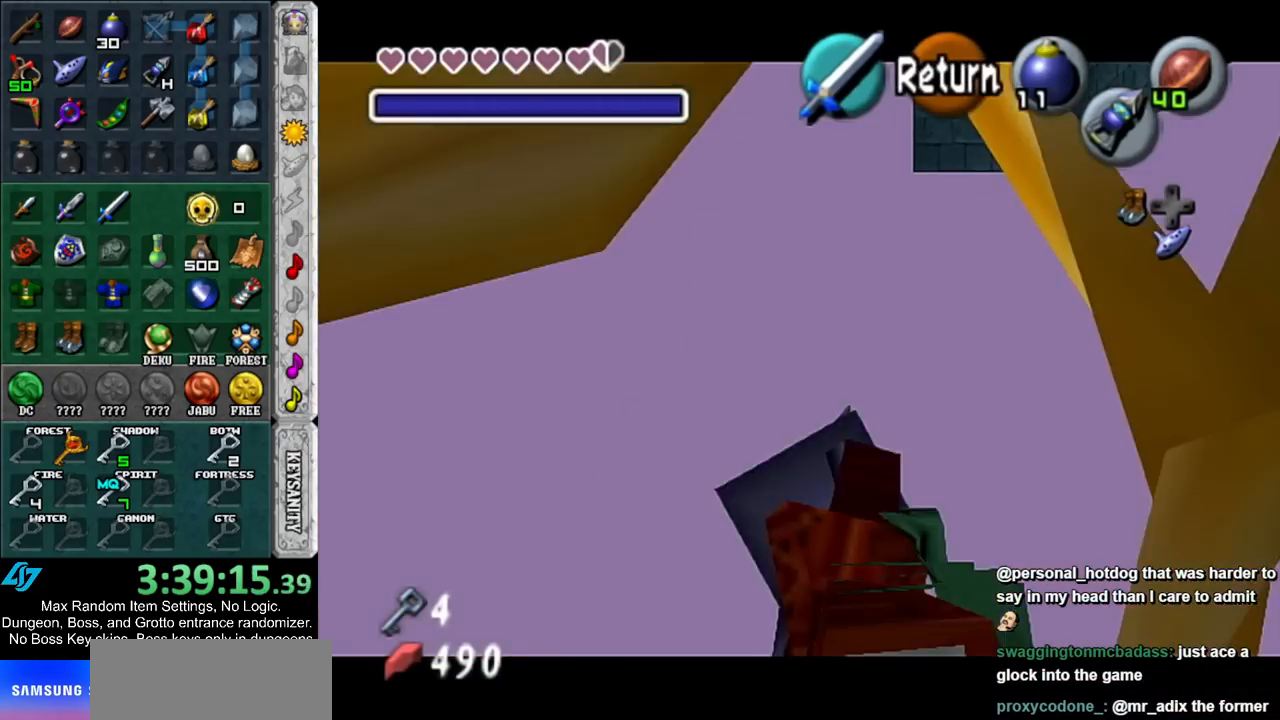
{"buttons": ["Z"], "left_stick": "down-left", "right_stick": "center", "events": [[50, "left_stick", "down"], [100, "left_stick", "down-left"]]}
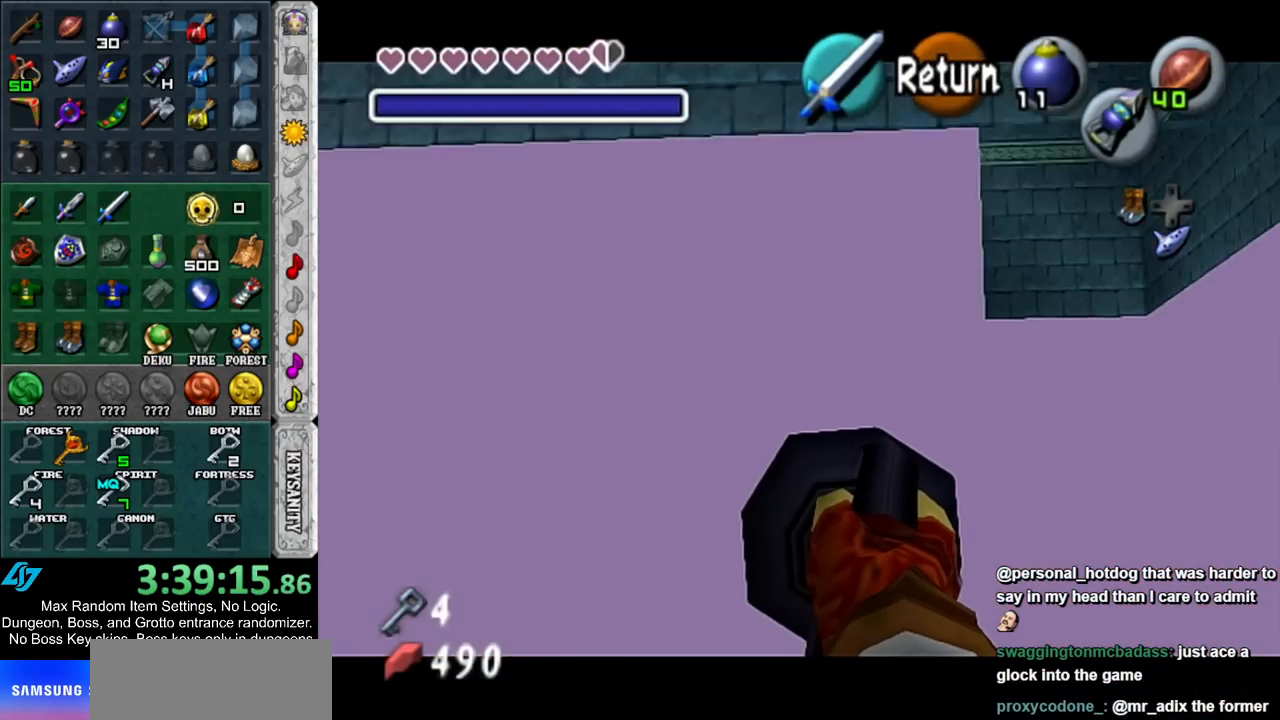
{"buttons": ["Z"], "left_stick": "left", "right_stick": "center", "events": [[467, "left_stick", "left"]]}
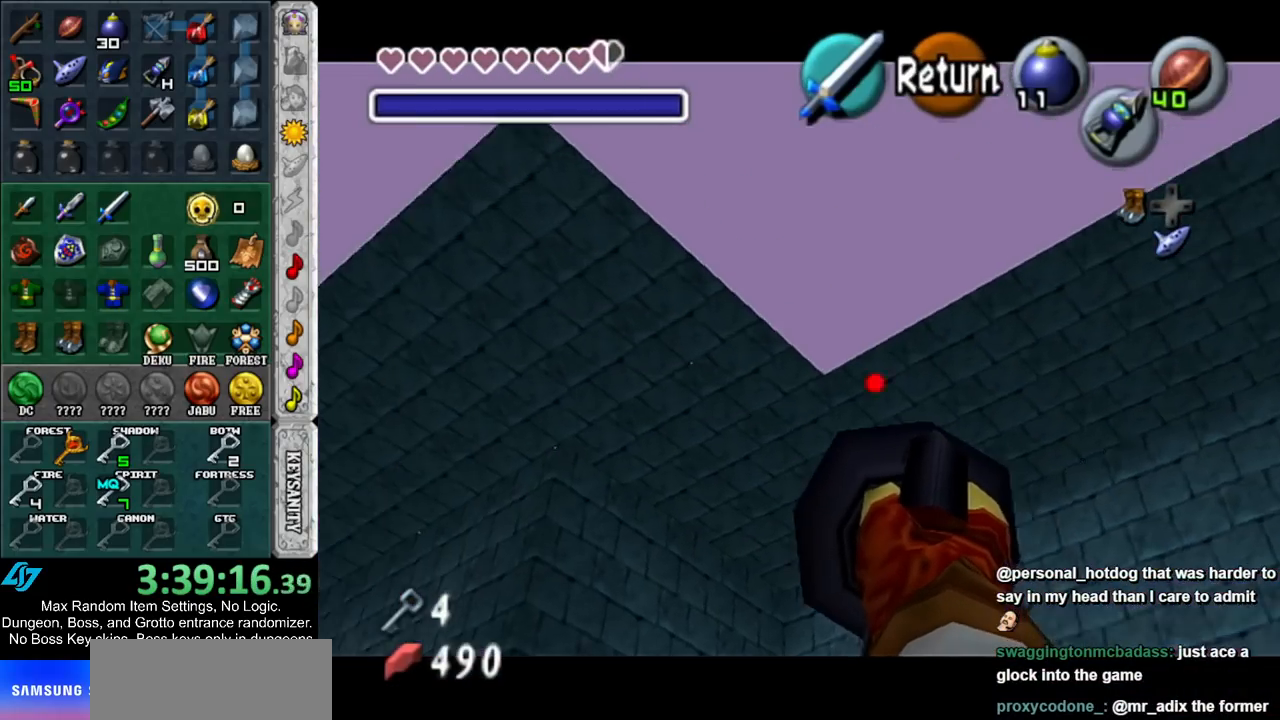
{"buttons": ["Z"], "left_stick": "down-left", "right_stick": "center", "events": [[150, "left_stick", "up-left"], [317, "left_stick", "center"], [500, "left_stick", "down-left"]]}
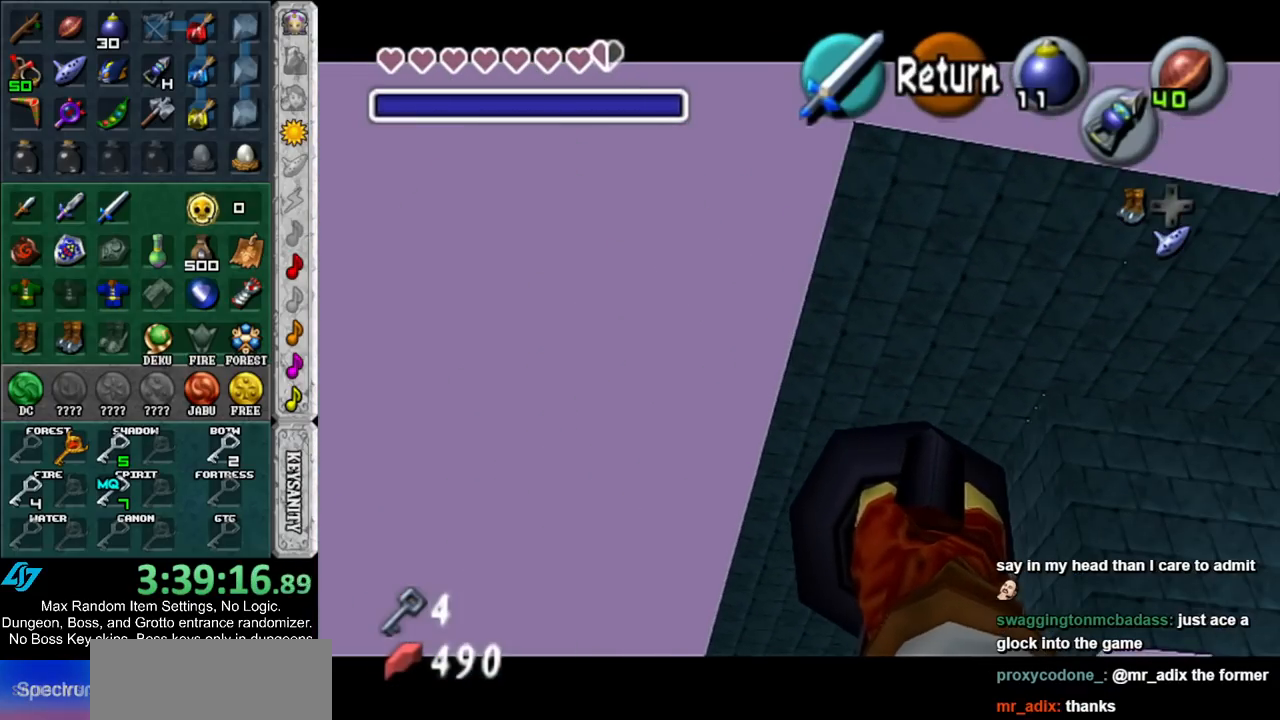
{"buttons": ["Z"], "left_stick": "down-right", "right_stick": "center", "events": [[500, "left_stick", "down-right"]]}
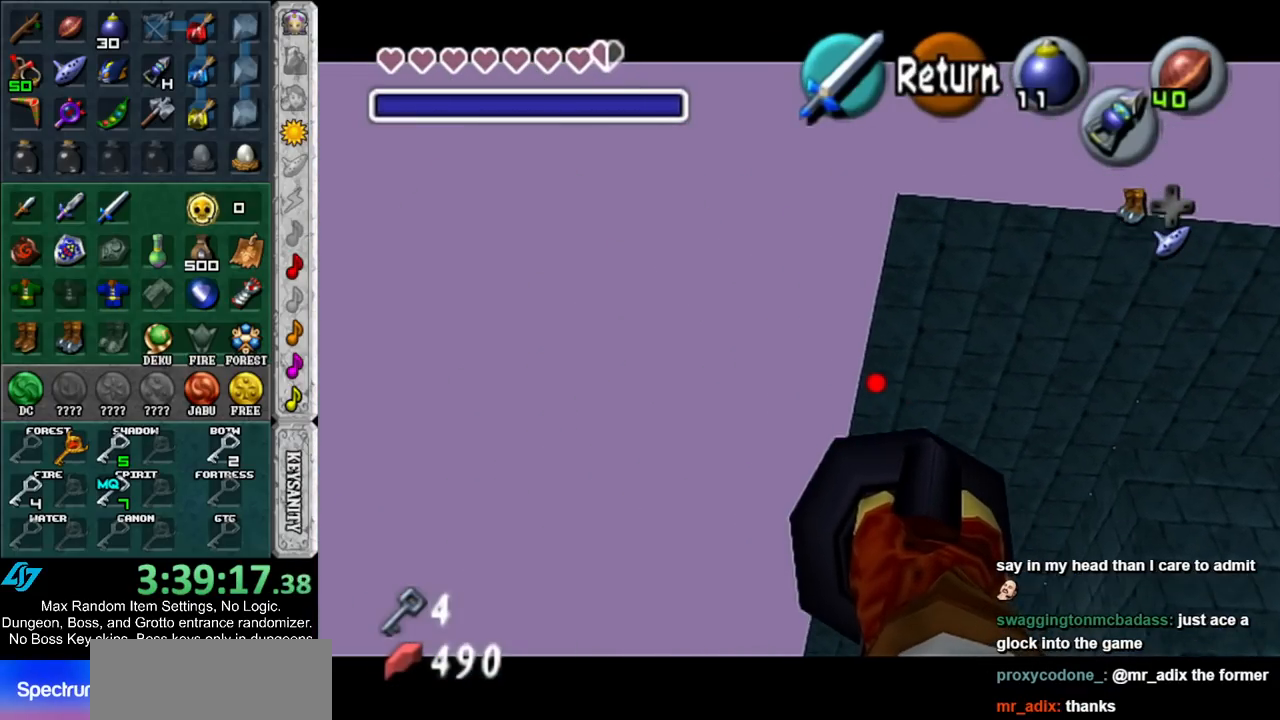
{"buttons": [], "left_stick": "center", "right_stick": "center", "events": [[283, "left_stick", "center"], [383, "Z", "up"]]}
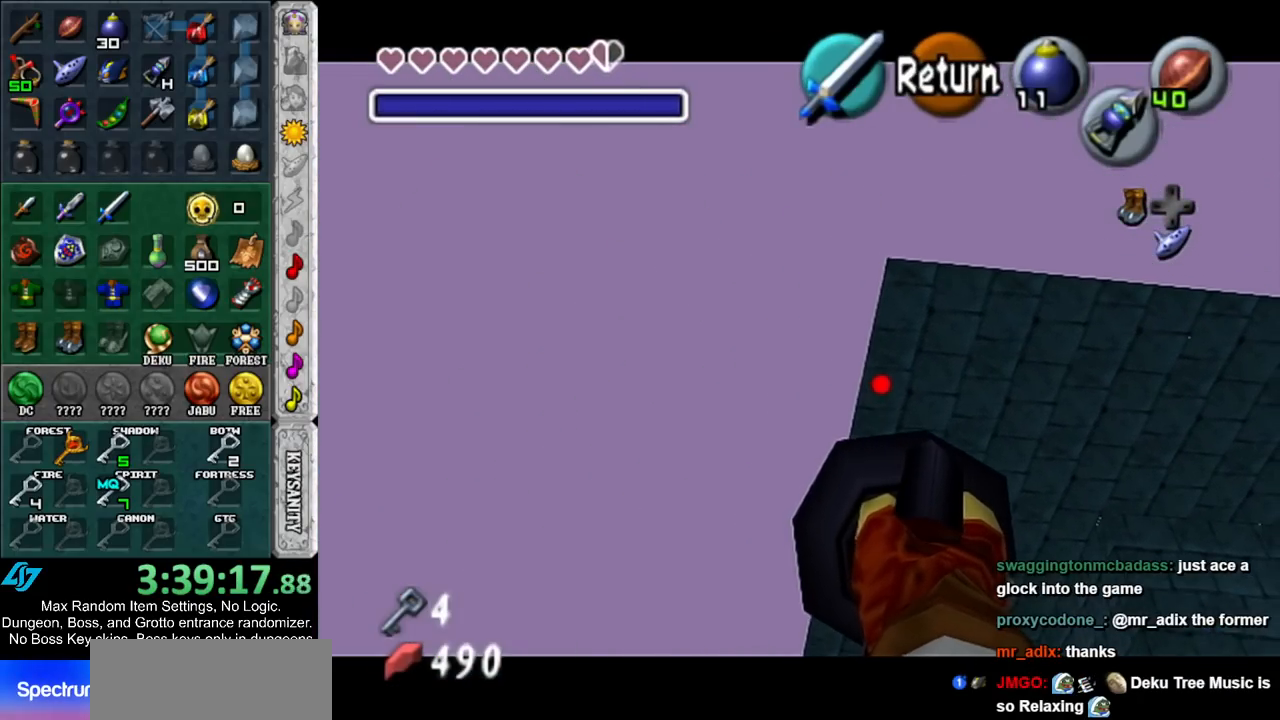
{"buttons": [], "left_stick": "down-right", "right_stick": "center", "events": [[67, "A", "down"], [183, "A", "up"], [217, "left_stick", "down-right"]]}
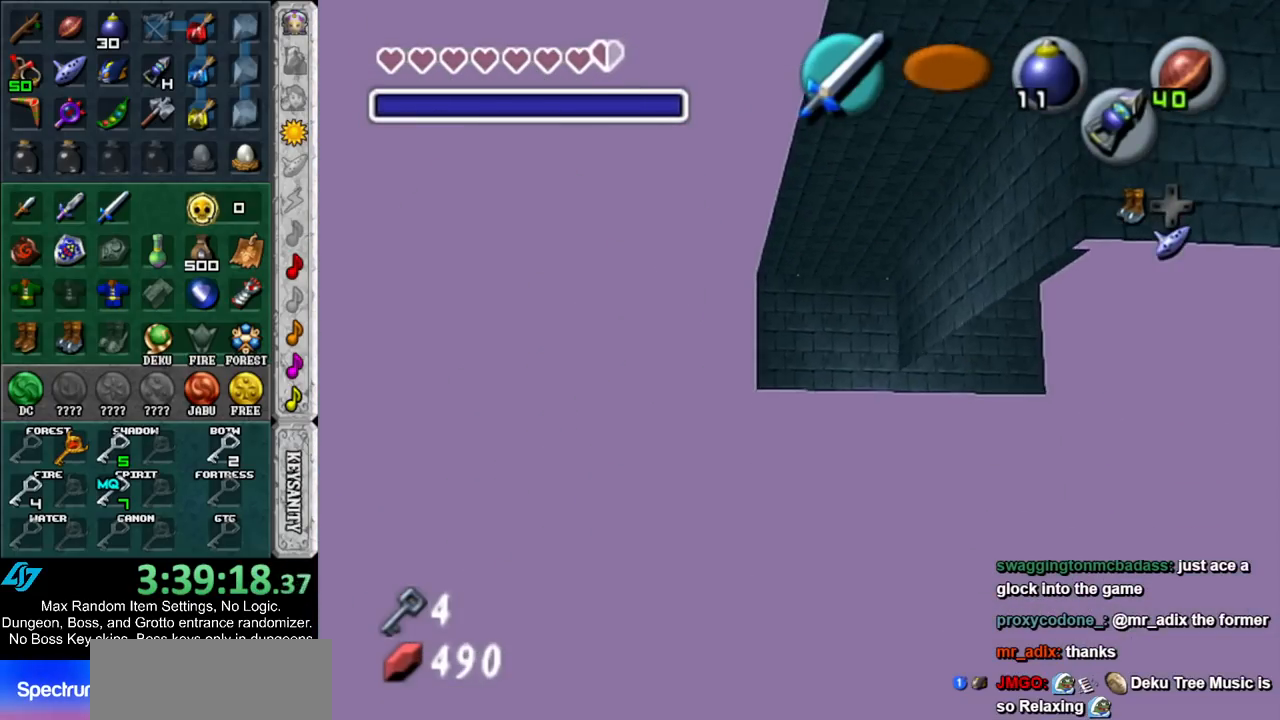
{"buttons": [], "left_stick": "up", "right_stick": "center", "events": [[217, "left_stick", "up-right"], [250, "Y", "down"], [383, "Y", "up"], [467, "left_stick", "up"]]}
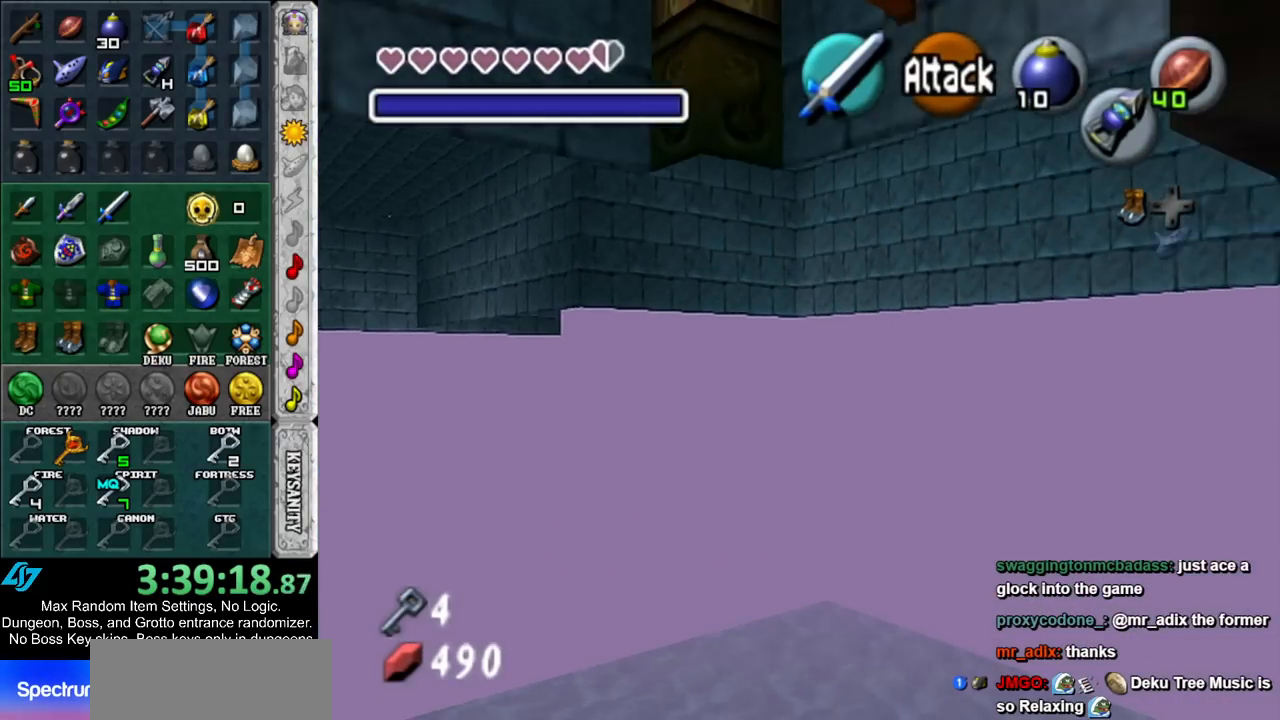
{"buttons": [], "left_stick": "up", "right_stick": "center", "events": []}
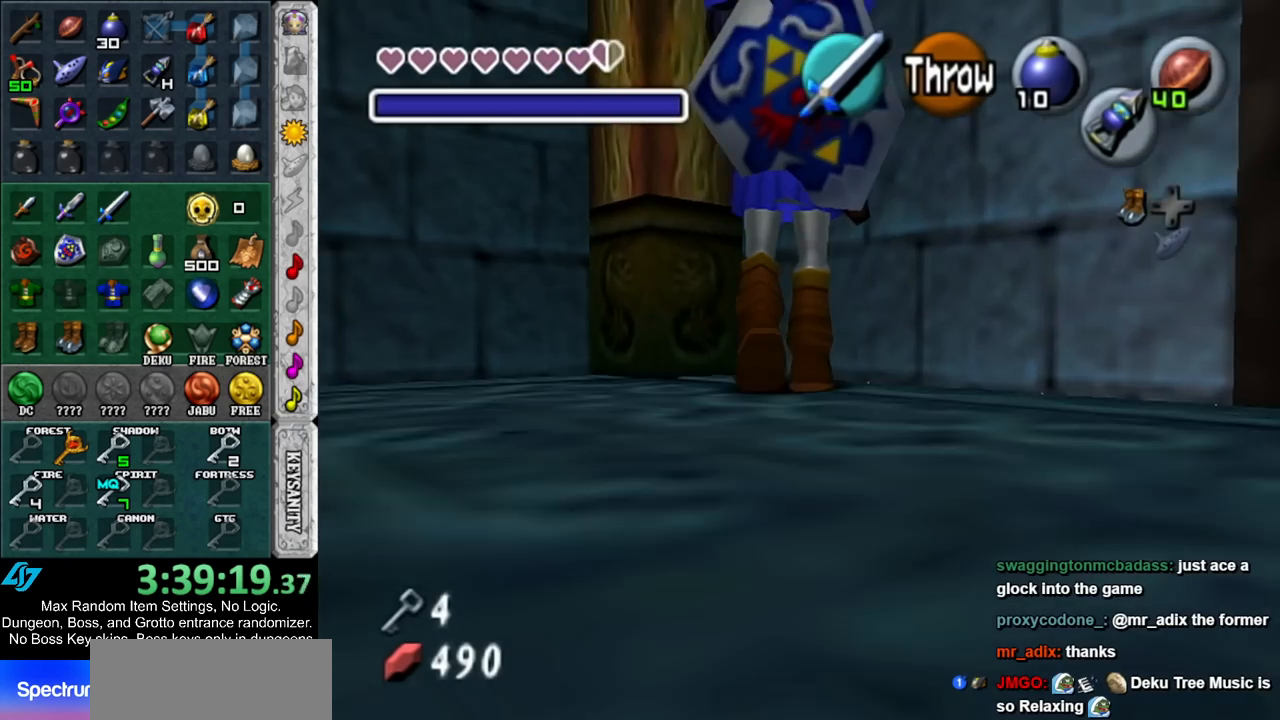
{"buttons": [], "left_stick": "up", "right_stick": "center", "events": []}
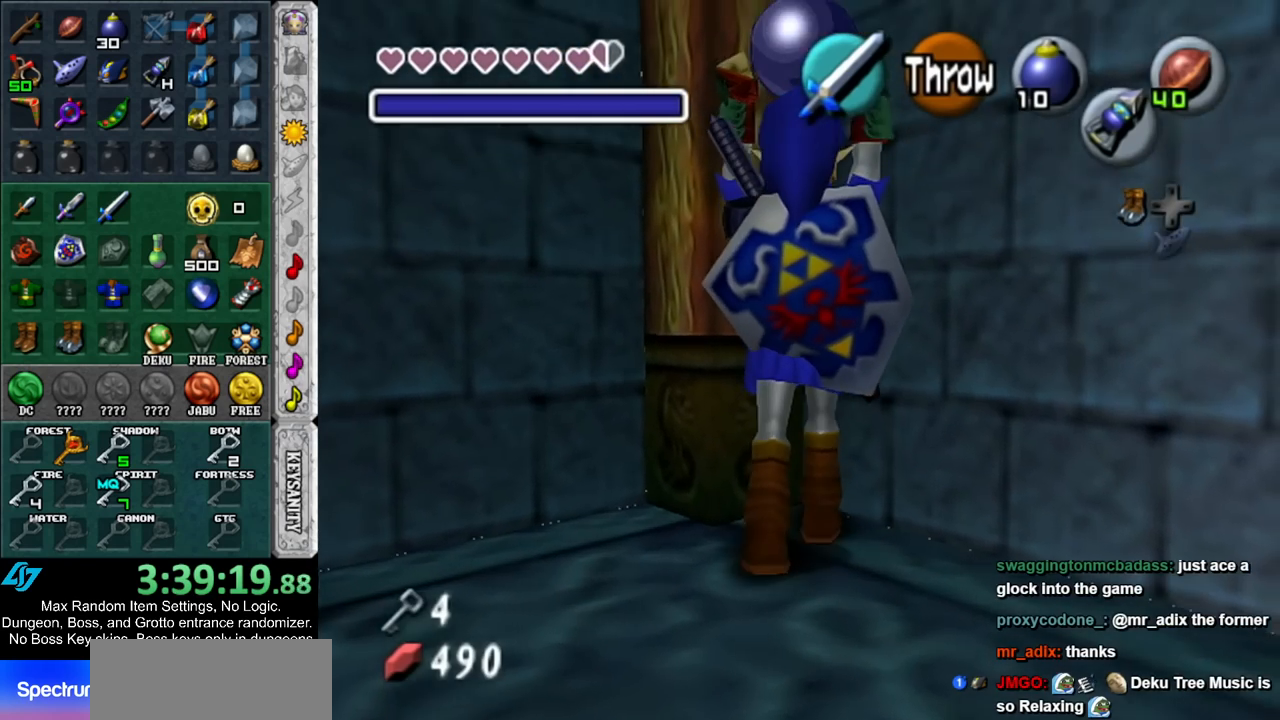
{"buttons": [], "left_stick": "up", "right_stick": "center", "events": [[83, "left_stick", "up-right"], [250, "left_stick", "up"]]}
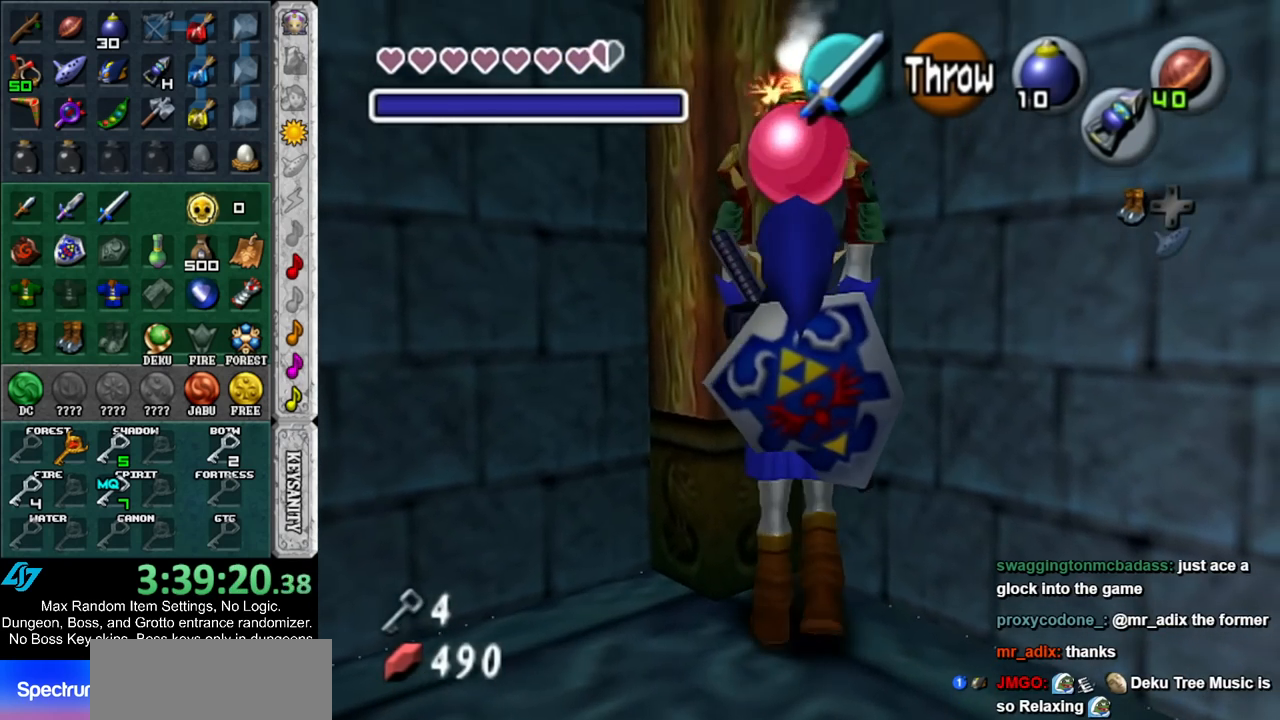
{"buttons": ["L1"], "left_stick": "center", "right_stick": "center", "events": [[67, "L1", "down"], [100, "left_stick", "center"]]}
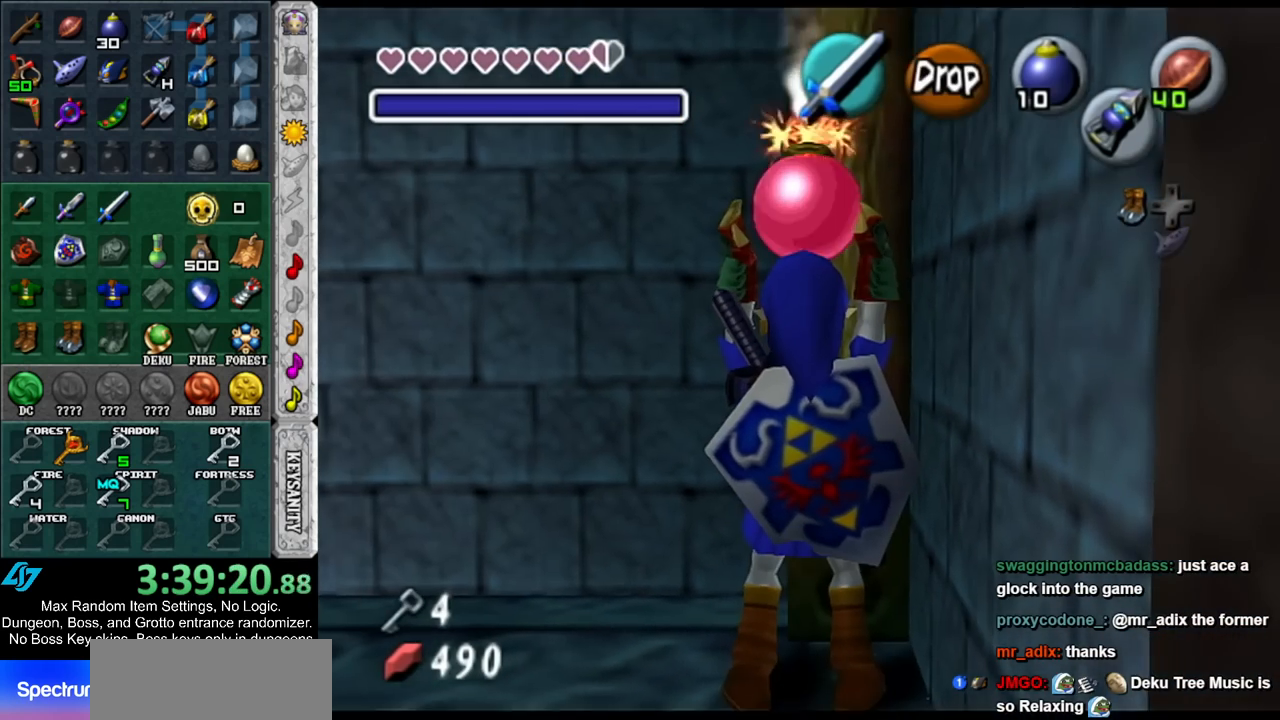
{"buttons": ["L1", "R1"], "left_stick": "down", "right_stick": "center", "events": [[317, "left_stick", "down"], [400, "R1", "down"]]}
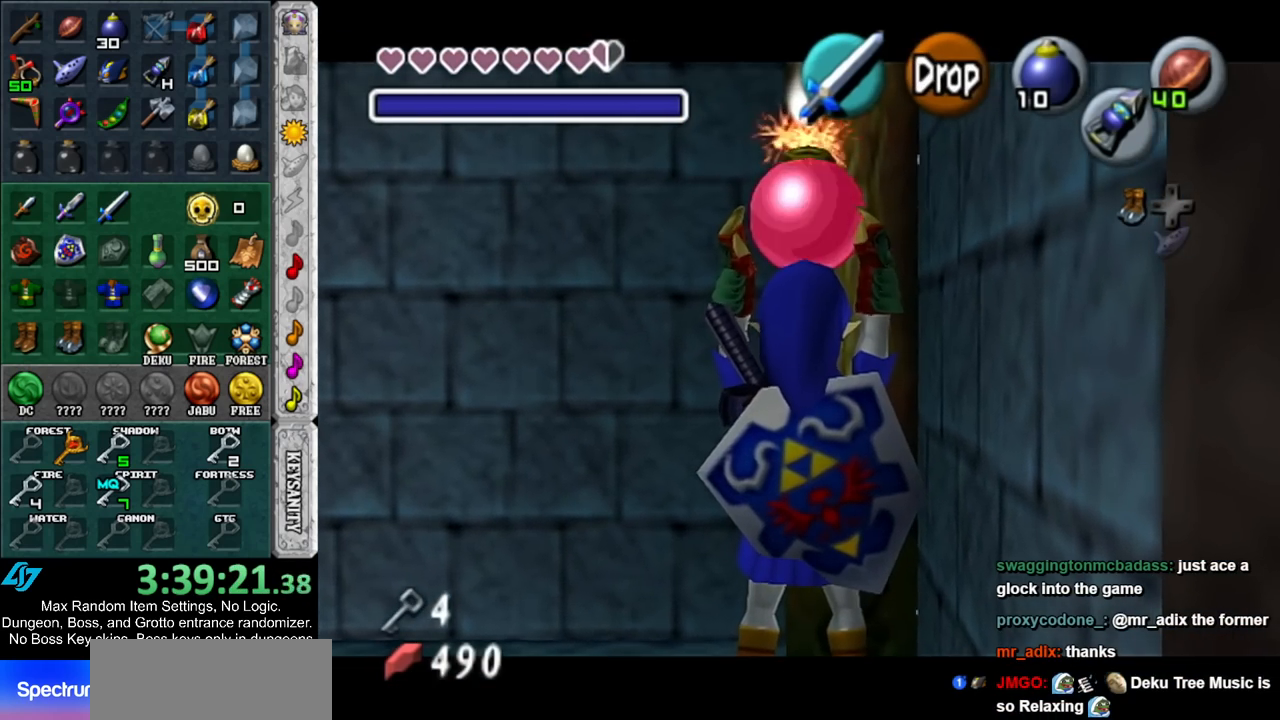
{"buttons": ["L1", "R1", "Z"], "left_stick": "center", "right_stick": "center", "events": [[67, "R1", "up"], [150, "Z", "down"], [183, "R1", "down"], [183, "left_stick", "center"]]}
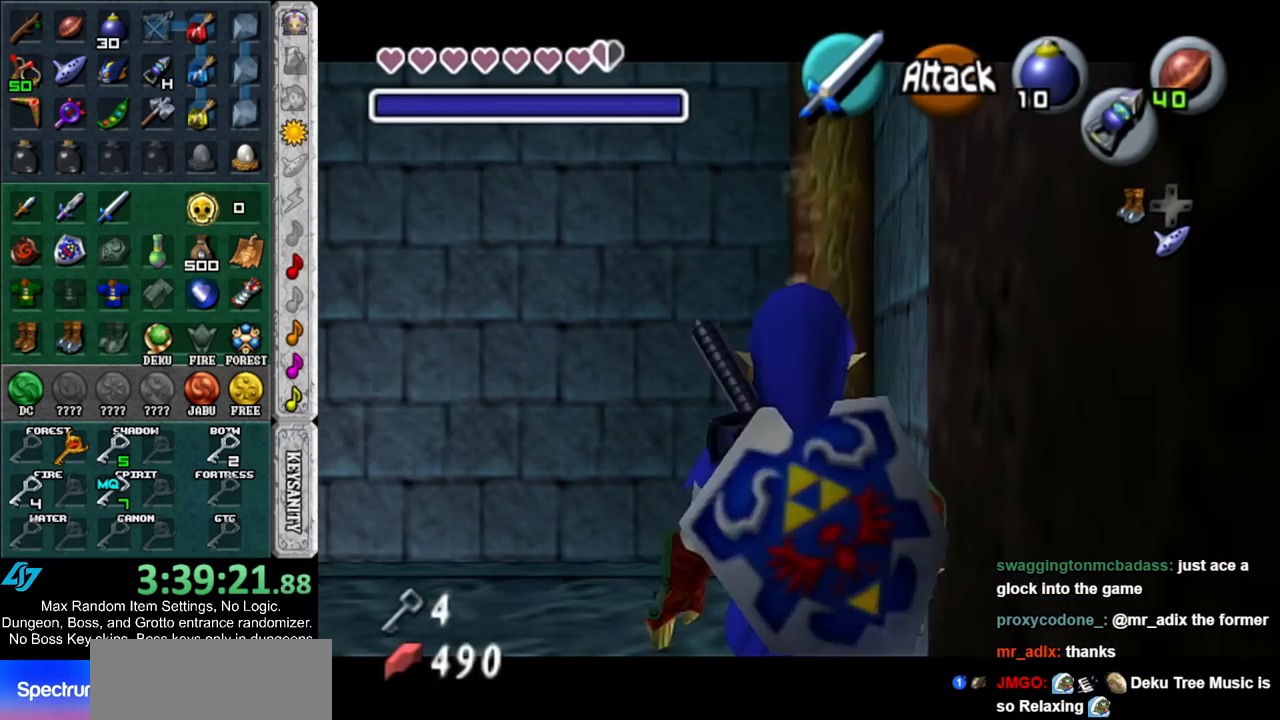
{"buttons": ["L1", "R1", "Z"], "left_stick": "center", "right_stick": "center", "events": [[250, "A", "down"], [383, "A", "up"]]}
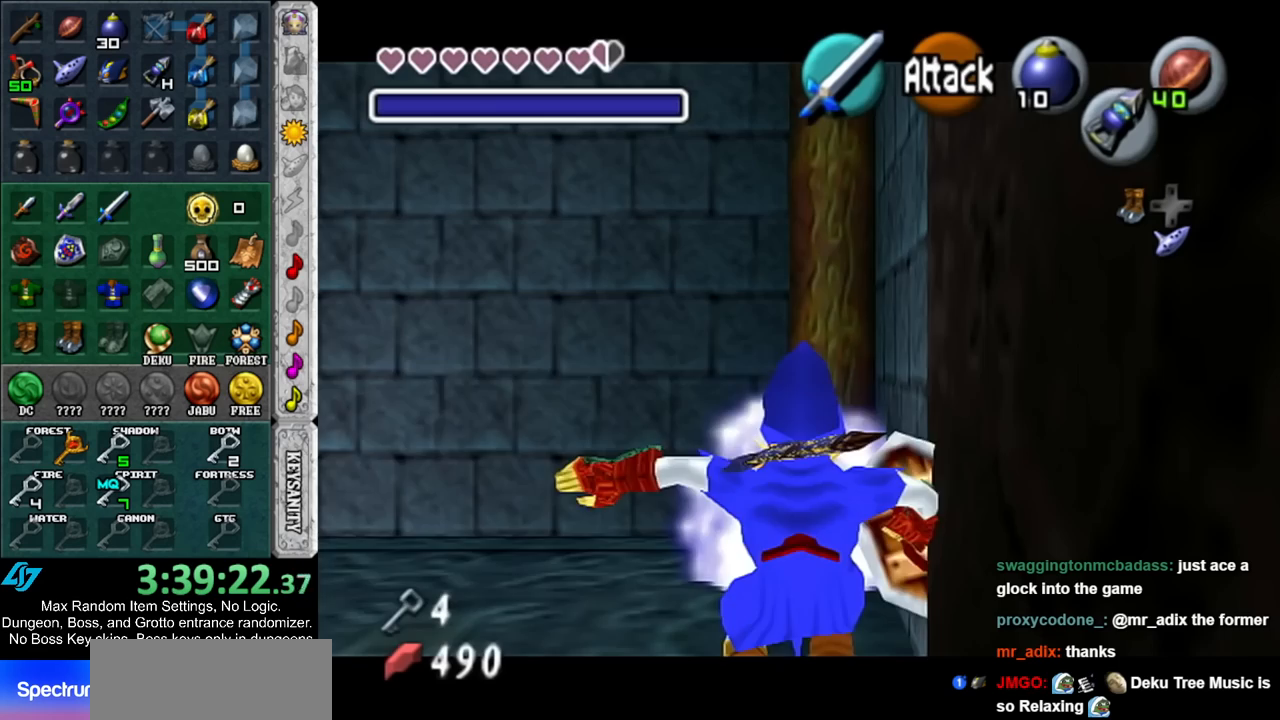
{"buttons": ["Z"], "left_stick": "center", "right_stick": "center", "events": [[33, "left_stick", "down"], [283, "R1", "up"], [367, "left_stick", "center"], [433, "L1", "up"]]}
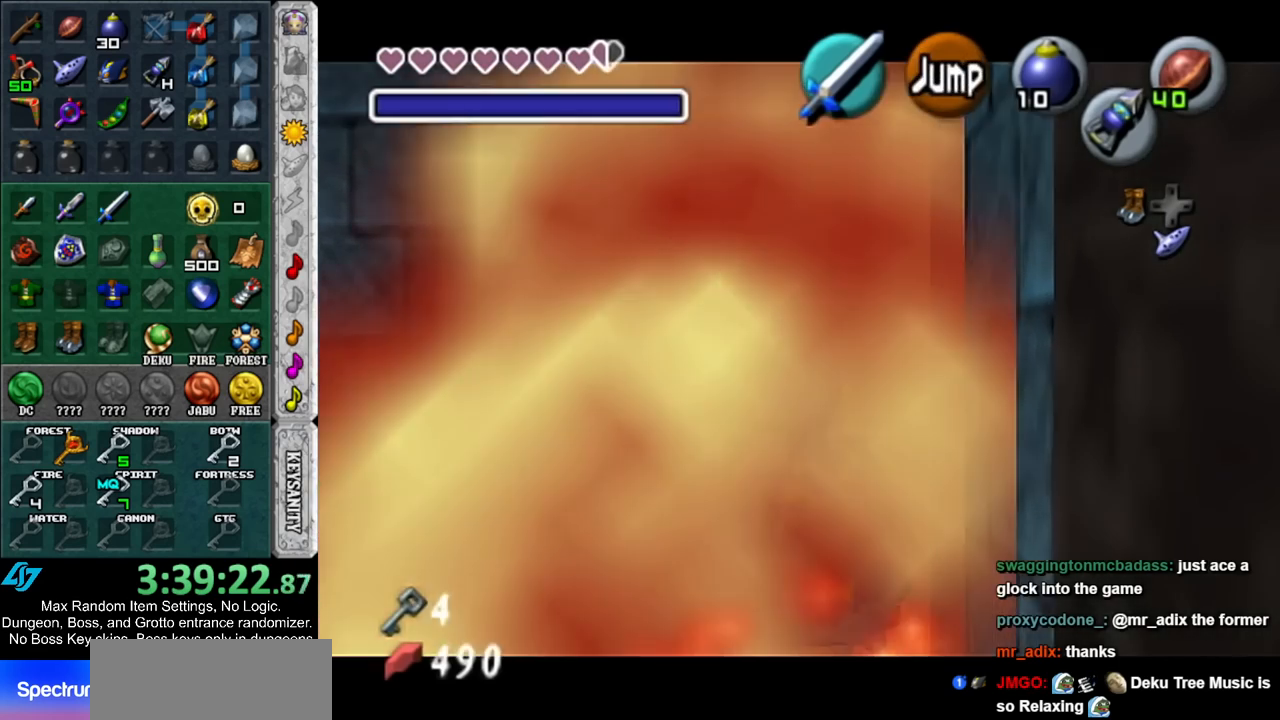
{"buttons": ["Z"], "left_stick": "down", "right_stick": "center", "events": [[400, "left_stick", "down"]]}
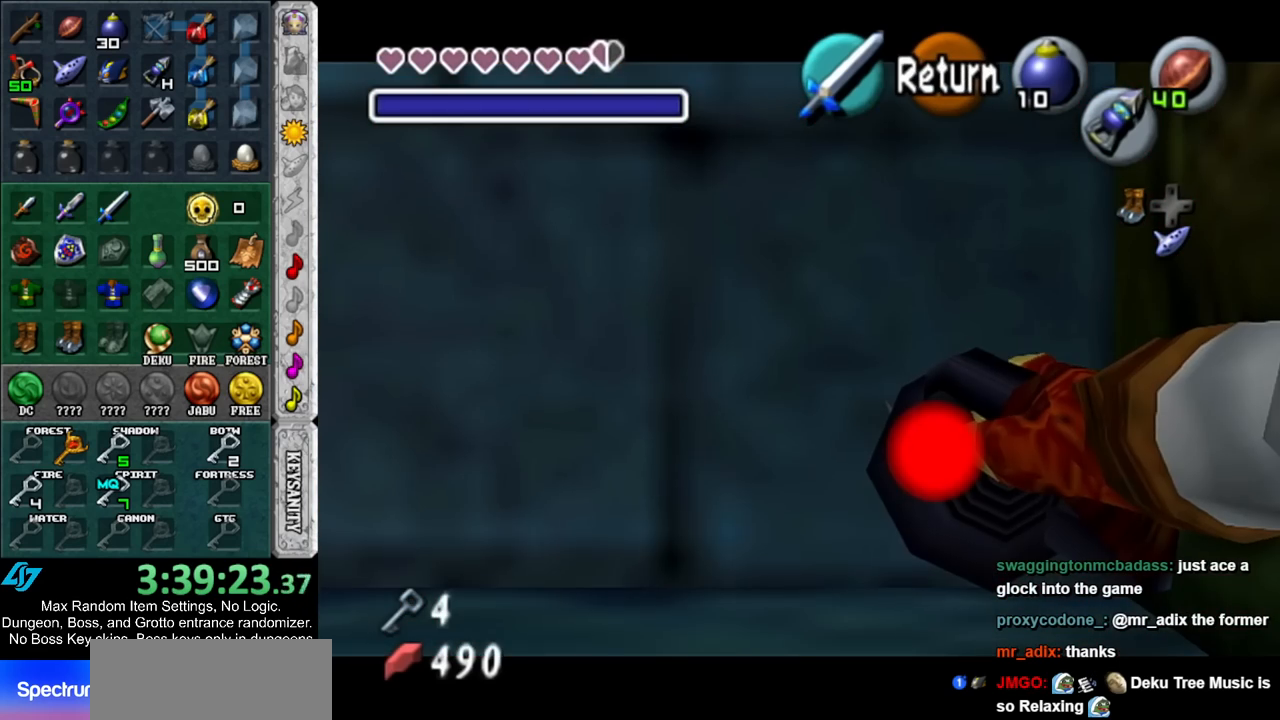
{"buttons": [], "left_stick": "center", "right_stick": "center", "events": [[150, "left_stick", "center"], [383, "A", "down"], [400, "Z", "up"], [500, "A", "up"]]}
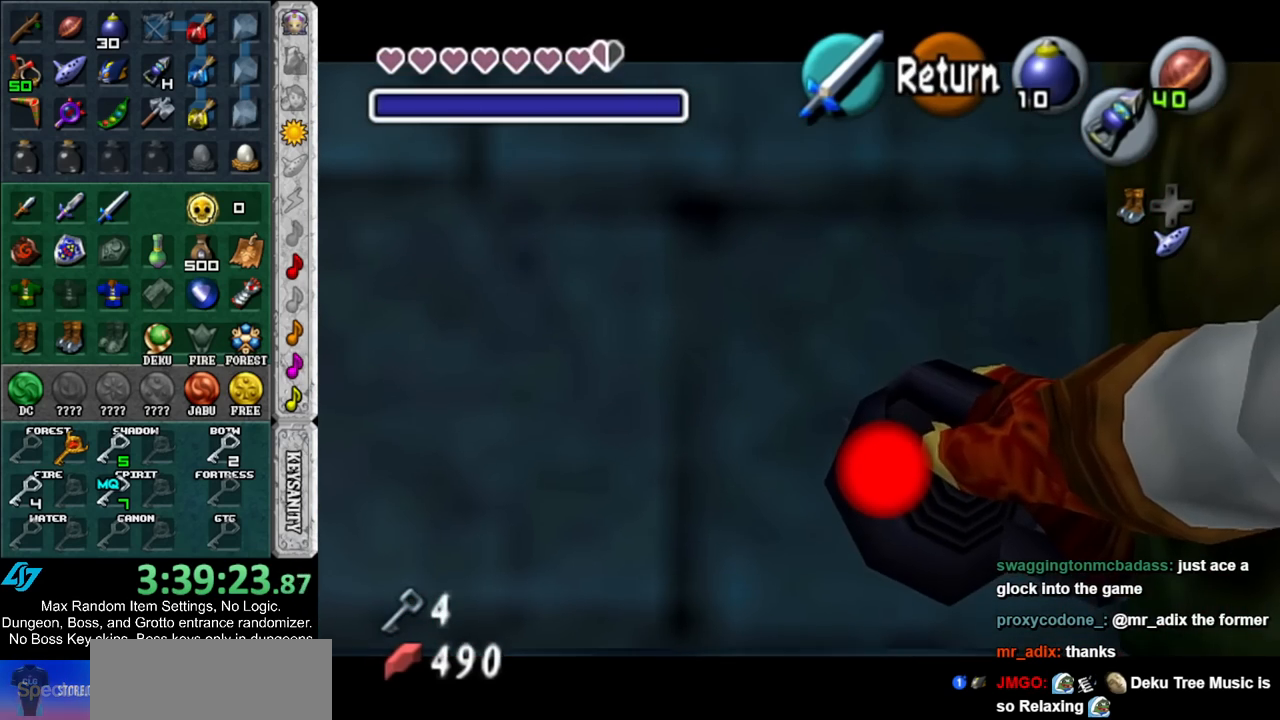
{"buttons": [], "left_stick": "center", "right_stick": "center", "events": [[117, "Y", "down"], [217, "Y", "up"]]}
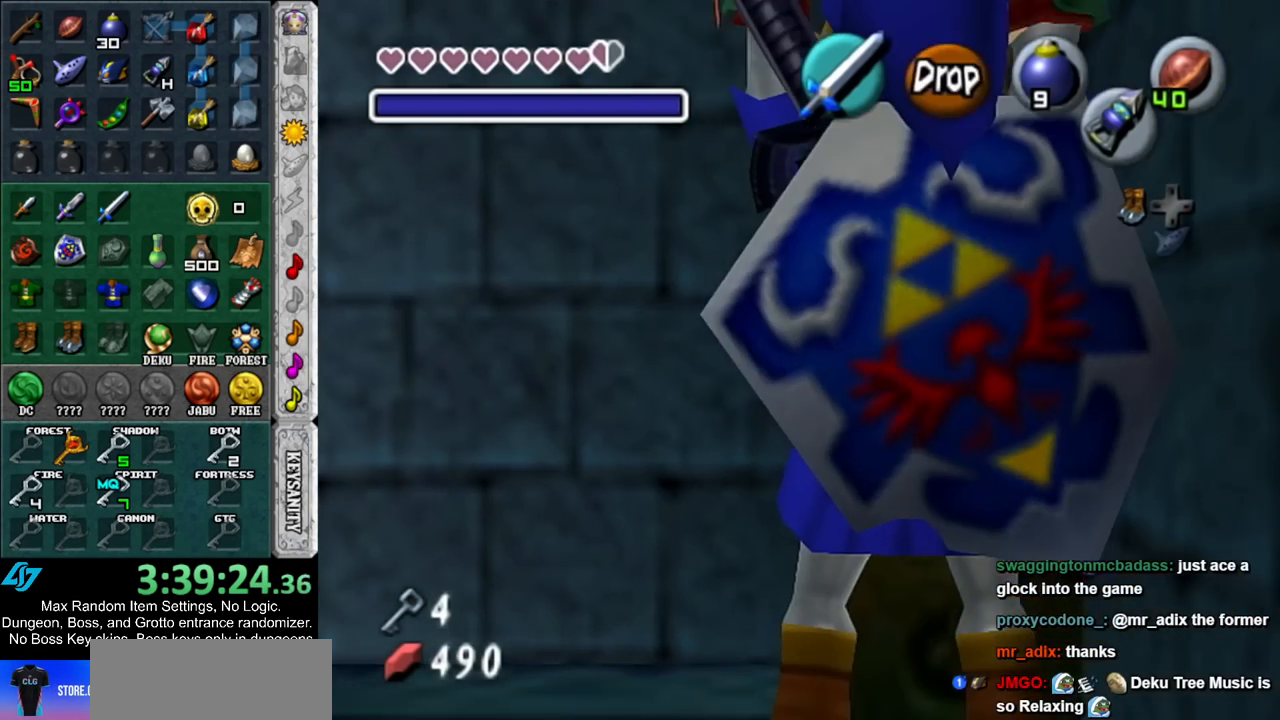
{"buttons": ["L1"], "left_stick": "up", "right_stick": "center", "events": [[50, "left_stick", "up-right"], [400, "left_stick", "up"], [500, "L1", "down"]]}
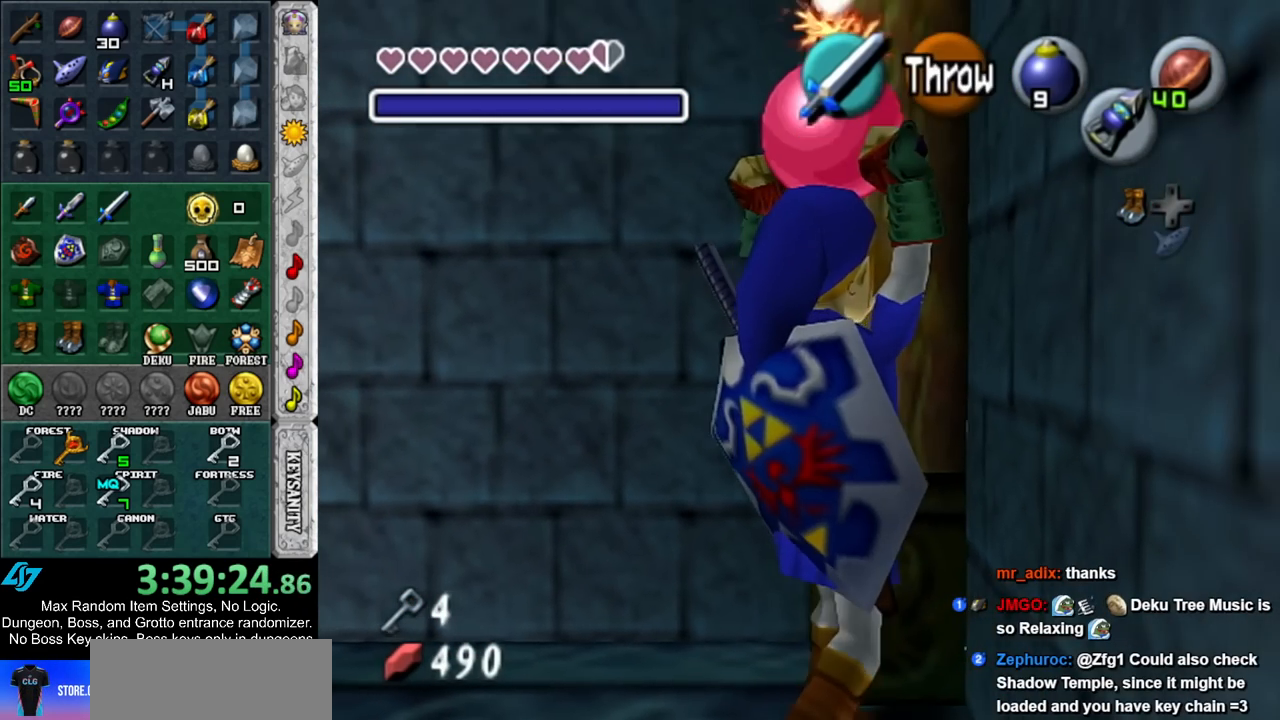
{"buttons": ["L1"], "left_stick": "center", "right_stick": "center", "events": [[33, "left_stick", "center"]]}
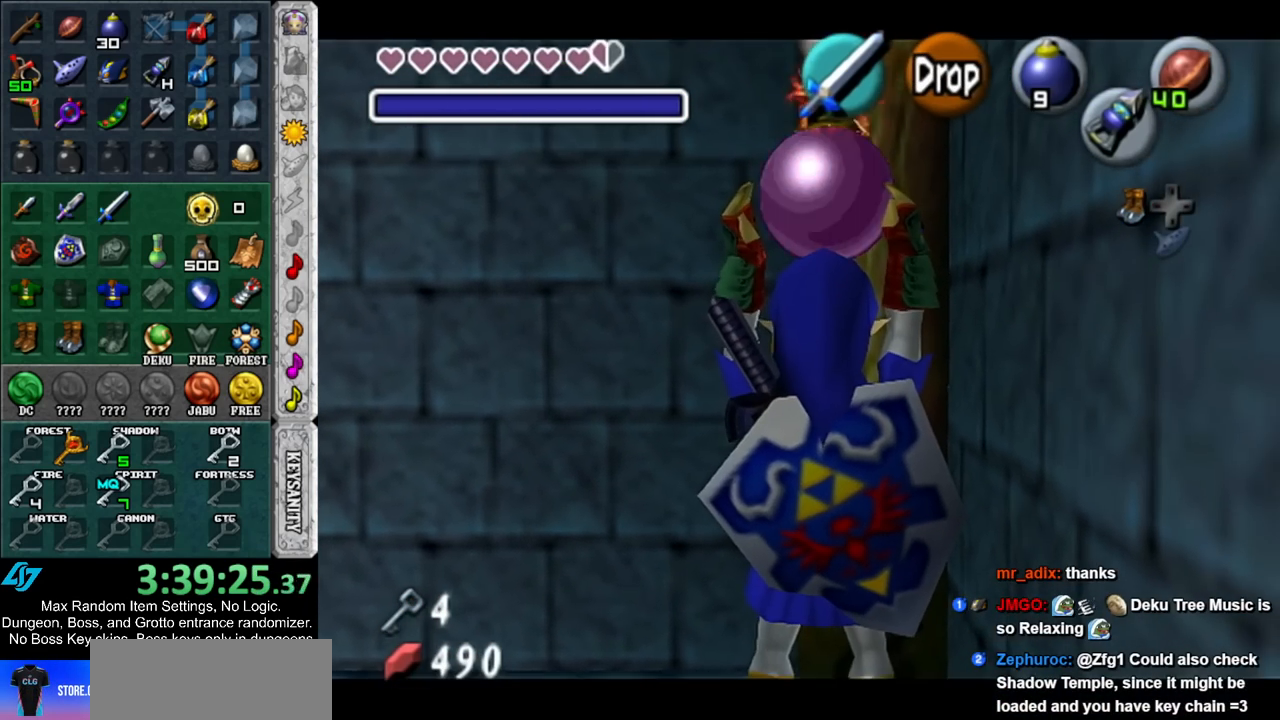
{"buttons": ["L1"], "left_stick": "center", "right_stick": "center", "events": []}
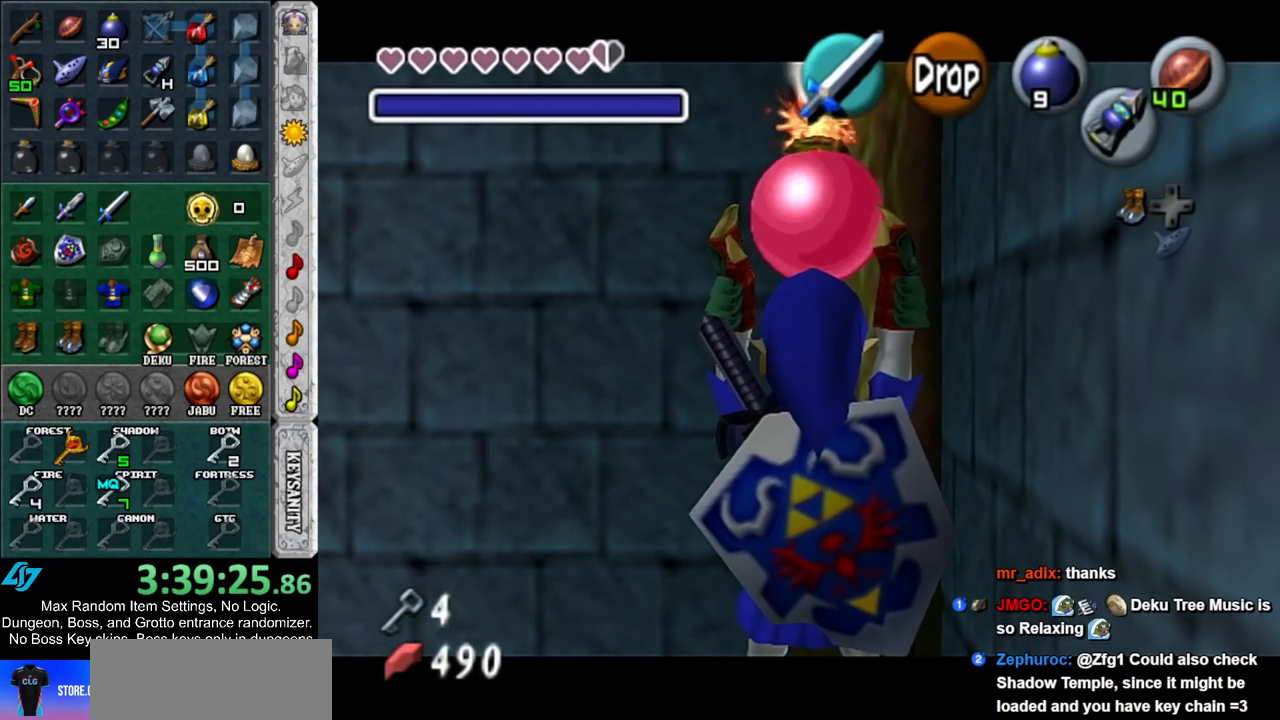
{"buttons": ["L1"], "left_stick": "center", "right_stick": "center", "events": []}